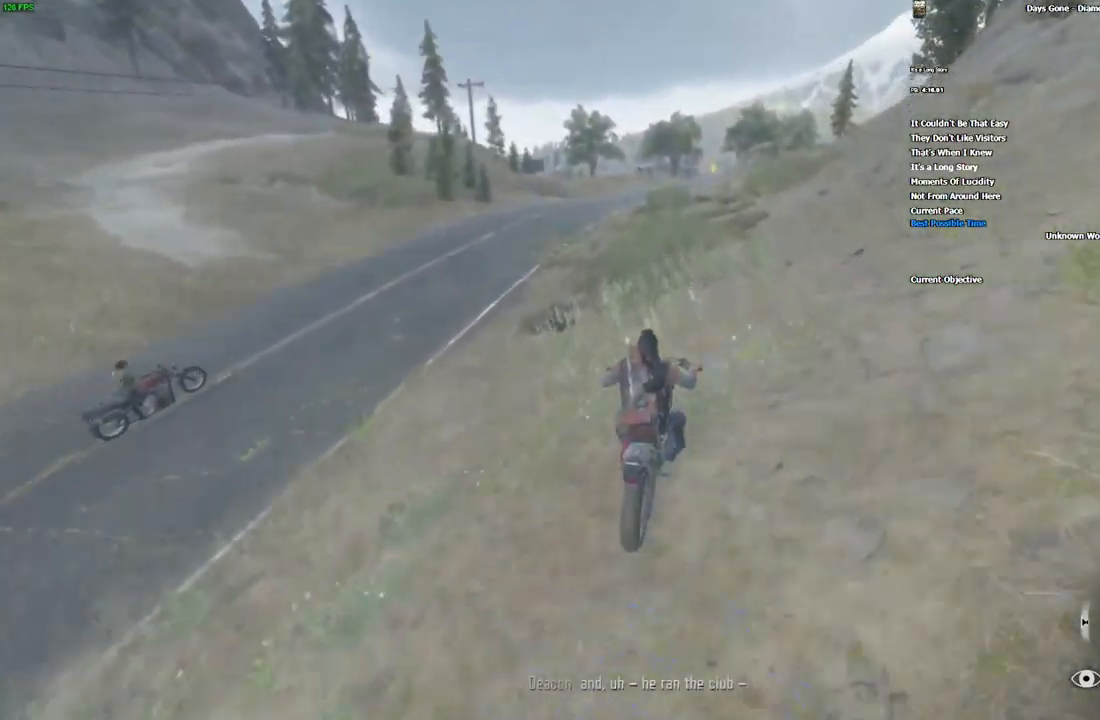
Gameplay with keyboard and mouse; each line is a JSON object with the keys and mouse buttons held at the frame after it. "events" lists presses ("down") and releases ("up") of ".", "/", "0", "1", "2", "3", "4", "5", "6", "7", "8", "9", "a", "alt_l", "alt_r", "b", "backslash", "backspace", "c", "caps_lock", "comma", "ctrl_l", "ctrl_r", "d", "e", "equals", "escape", "f", "f1", "f10", "f11", "f12", "f2", "f3", "f4", "f5", "f6", "f7", "f8", "f9", "g", "h", "i", "j", "k", "l", "lbracket", "m", "minus", "n", "o", "p", "q", "quote", "r", "rbracket", "return", "s", "semicolon", "shift_l", "shift_r", "space", "super", "t", "tab", "tilde", "u", "v", "w", "x", "y", "z", "mouse_left", "mouse_wheel", "mouse_right" and "mouse_mb4" between this image and that frame as [ms after this image, input, new state], when the widget could be followed in between. "mouse_left", "mouse_wheel", "mouse_right", "mouse_mb4" = the "left", "wheel", "right", "mb4" buttons of the "mouse" list. No other keys are recorded. "wheel" means that the mouse wheel is clicked or scrolled. Mouse movement is not recorded.
{"keys": ["d", "w"], "mouse": [], "events": [[234, "d", "down"], [300, "d", "up"], [434, "d", "down"]]}
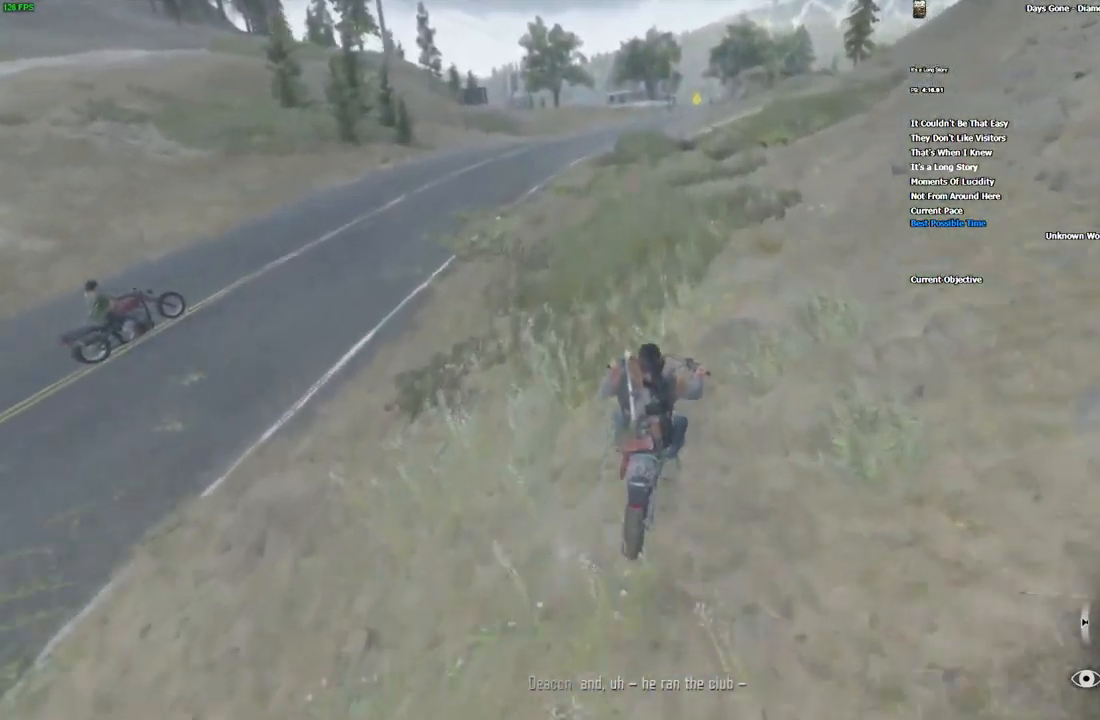
{"keys": ["w"], "mouse": [], "events": [[17, "d", "up"], [84, "alt_l", "down"], [184, "alt_l", "up"]]}
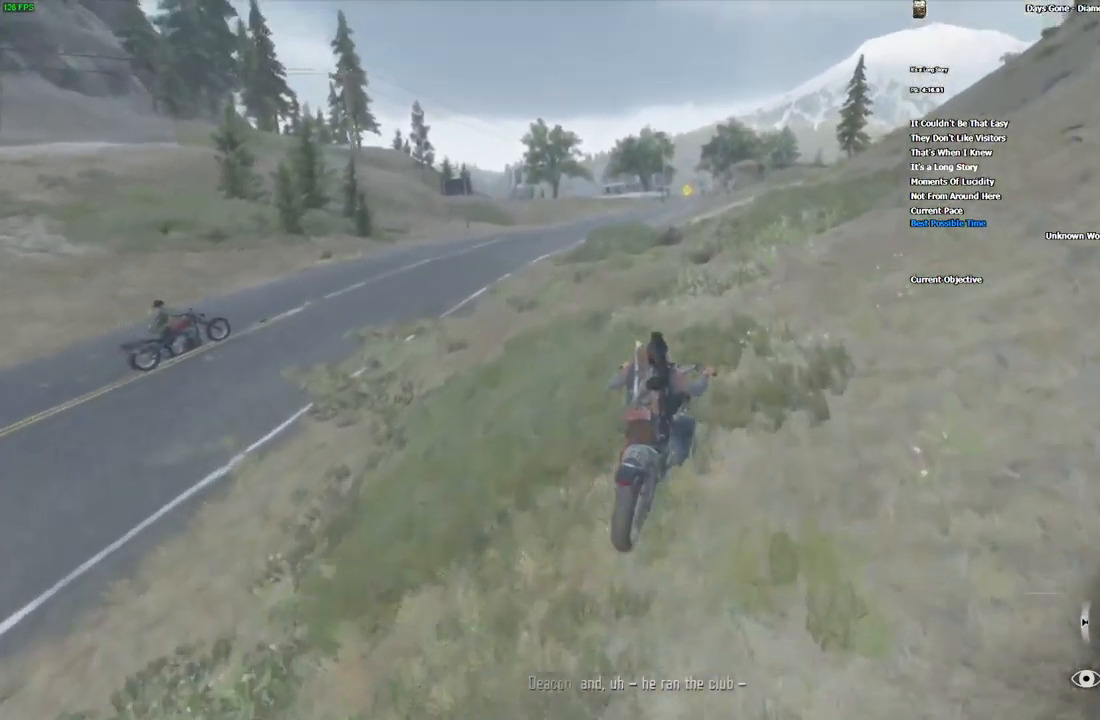
{"keys": ["w"], "mouse": [], "events": []}
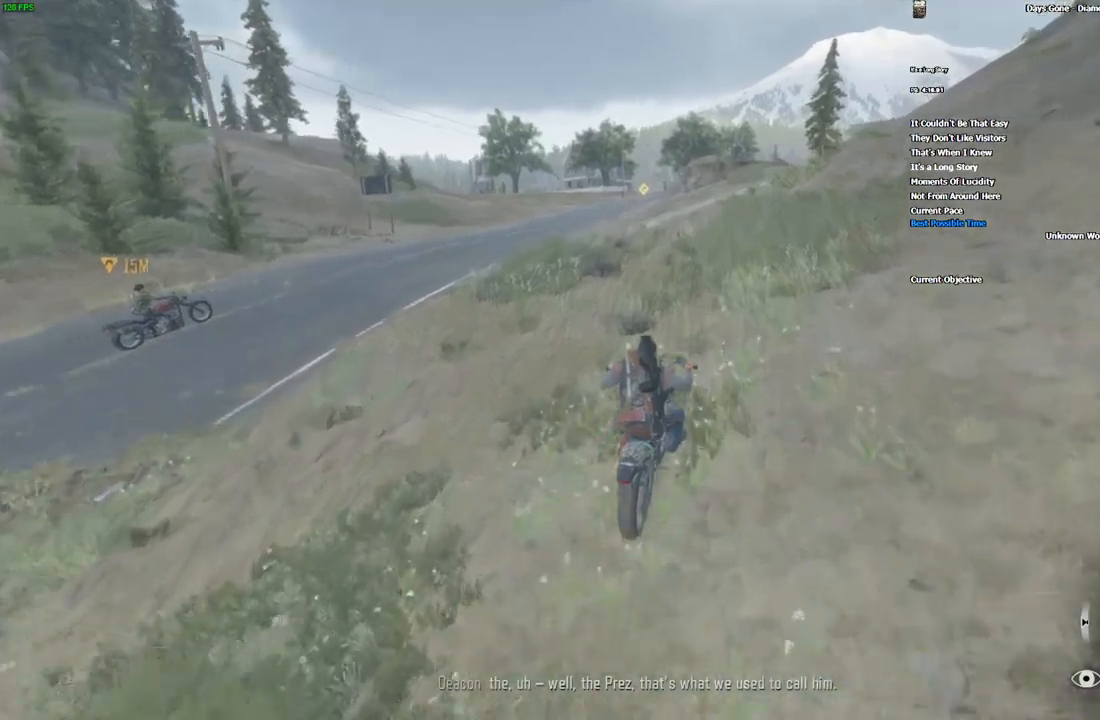
{"keys": ["w"], "mouse": [], "events": []}
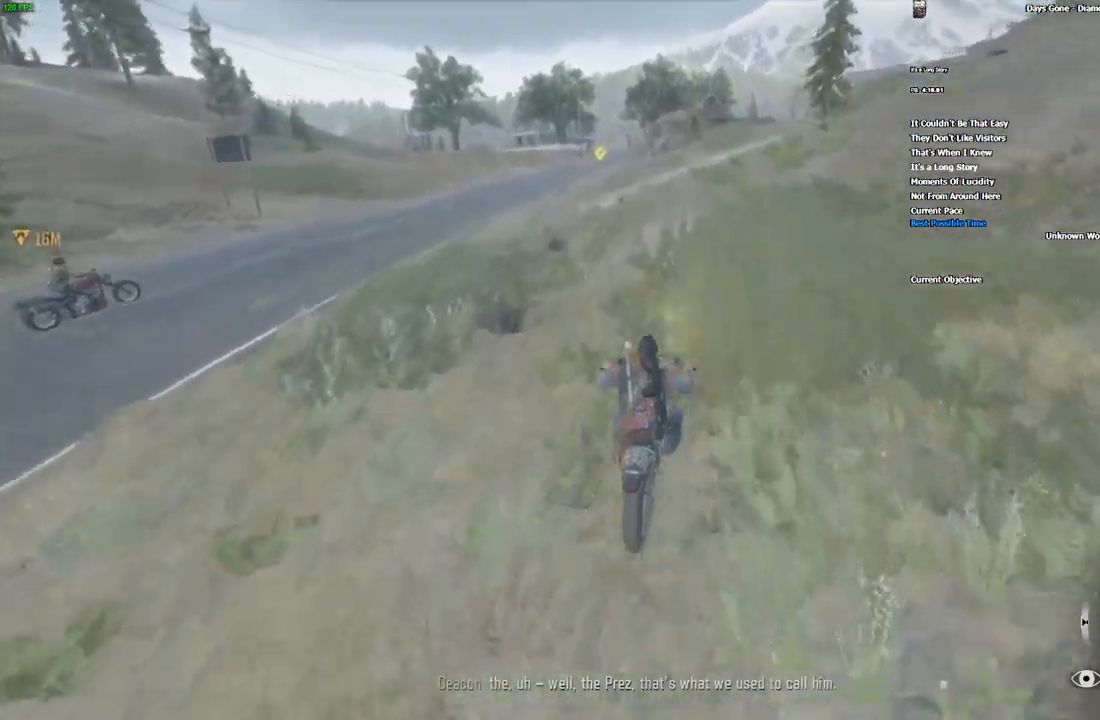
{"keys": ["w"], "mouse": [], "events": [[383, "d", "down"], [483, "d", "up"]]}
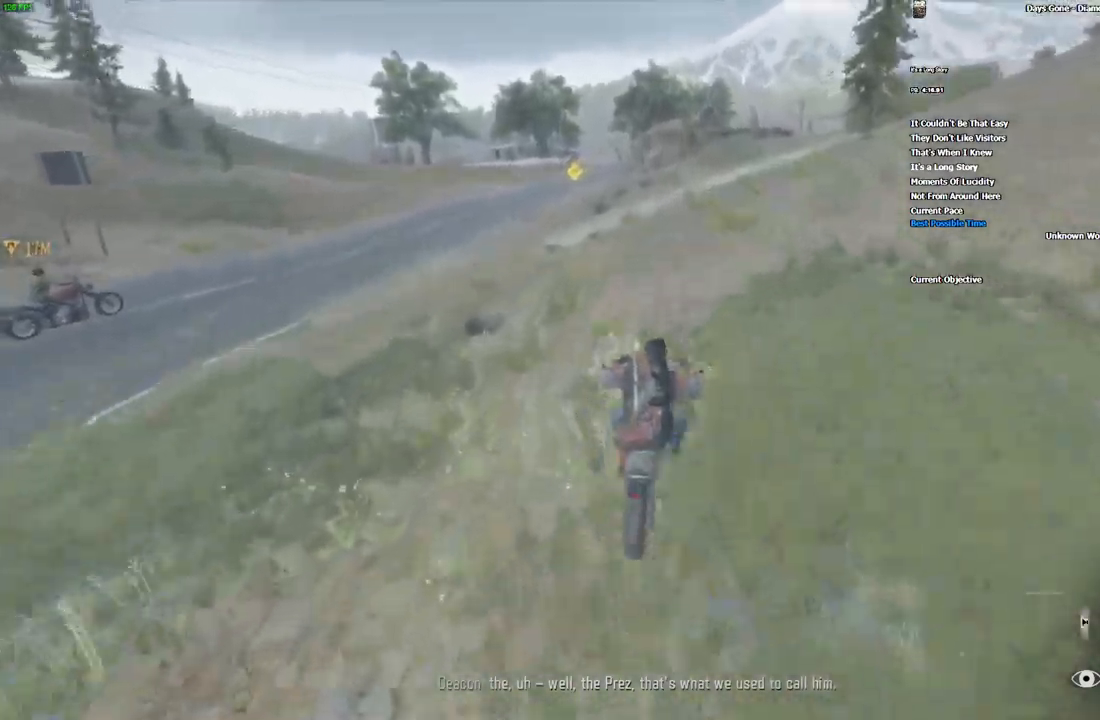
{"keys": ["alt_l", "w"], "mouse": [], "events": [[300, "d", "down"], [383, "d", "up"], [416, "alt_l", "down"]]}
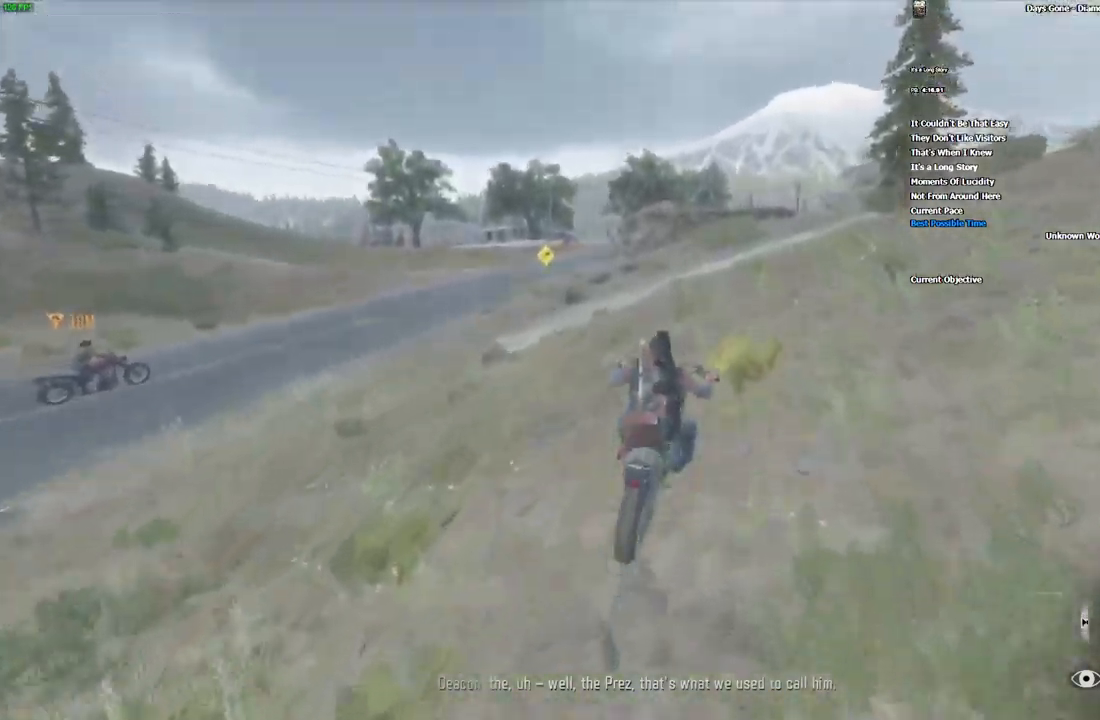
{"keys": ["w"], "mouse": [], "events": [[33, "alt_l", "up"], [283, "d", "down"], [366, "d", "up"]]}
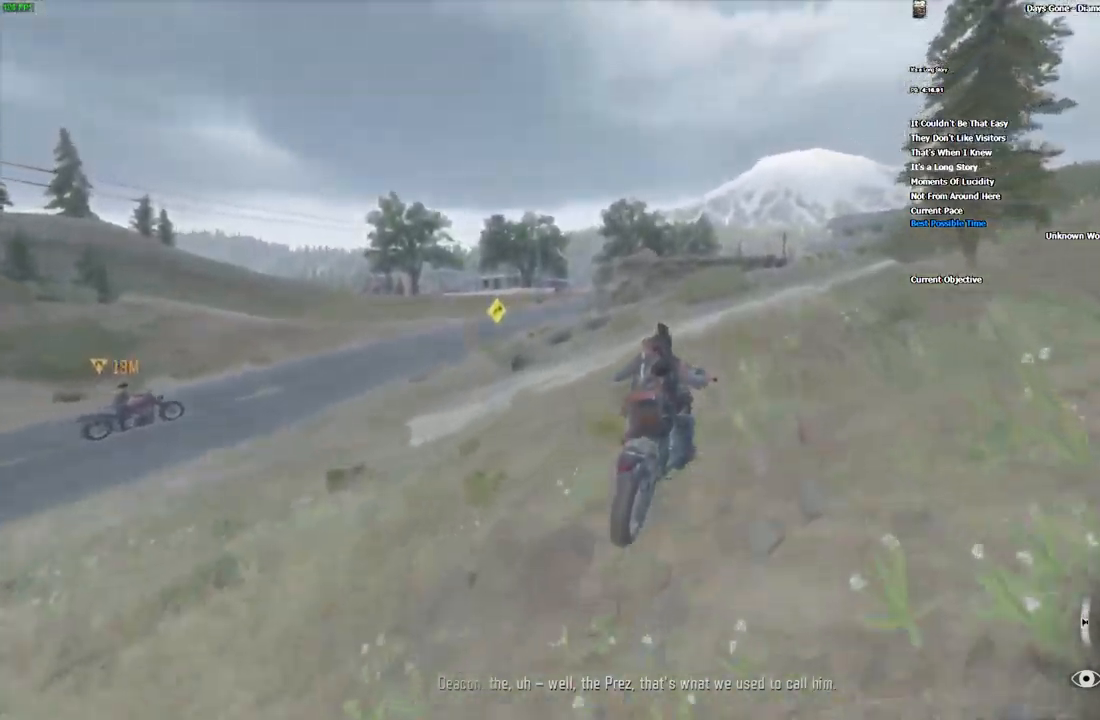
{"keys": ["w"], "mouse": [], "events": [[266, "d", "down"], [366, "d", "up"]]}
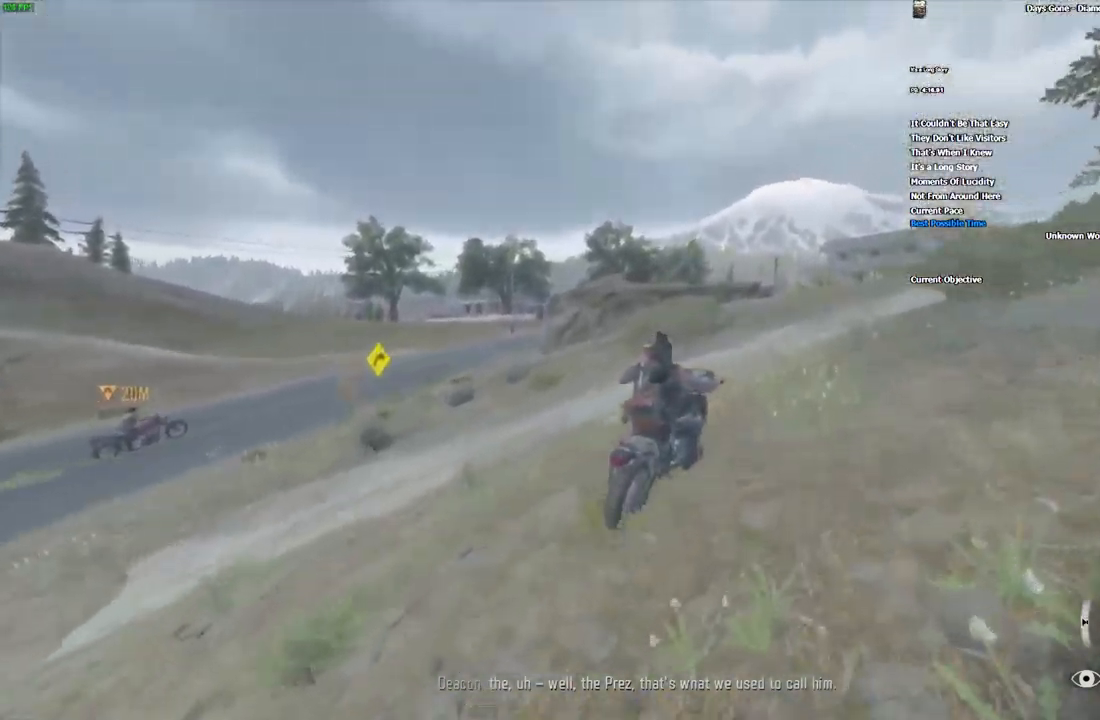
{"keys": ["w"], "mouse": [], "events": [[350, "d", "down"], [416, "d", "up"]]}
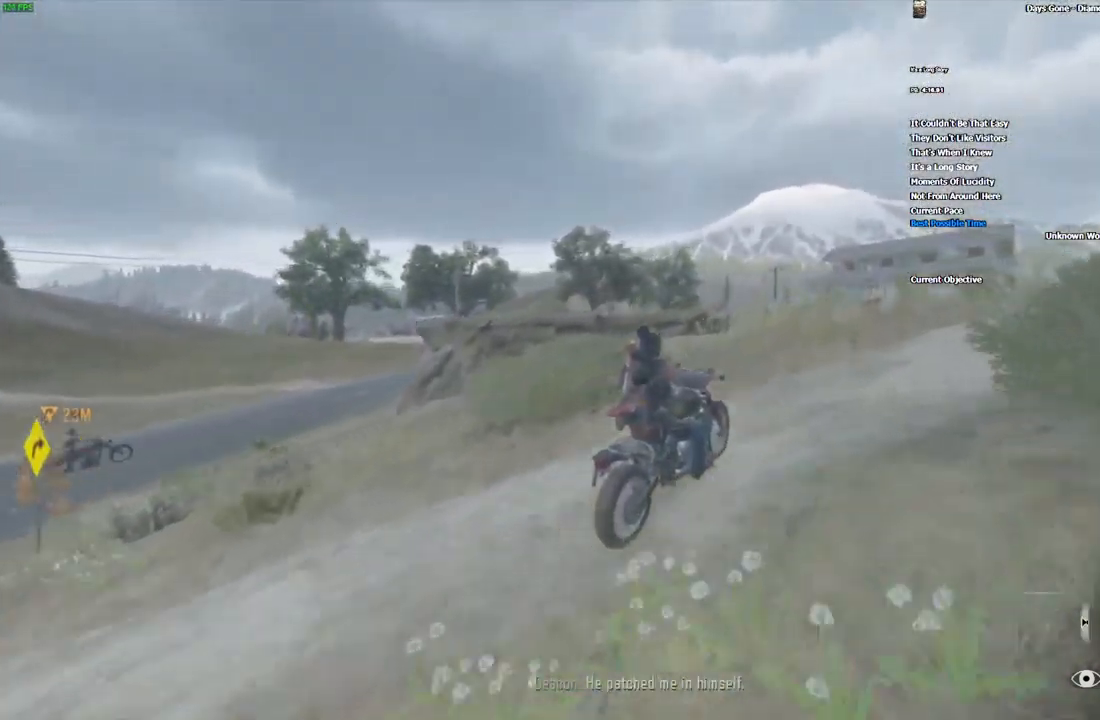
{"keys": ["a", "w"], "mouse": [], "events": [[116, "alt_l", "down"], [216, "a", "down"], [233, "alt_l", "up"]]}
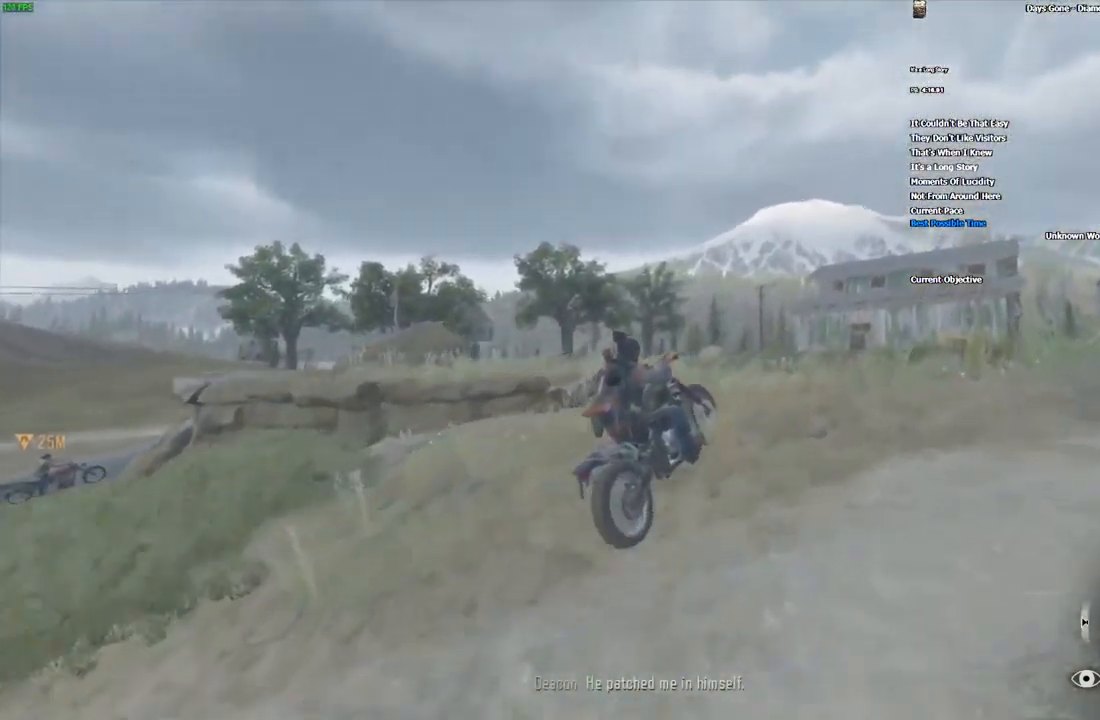
{"keys": ["w"], "mouse": [], "events": [[66, "a", "up"]]}
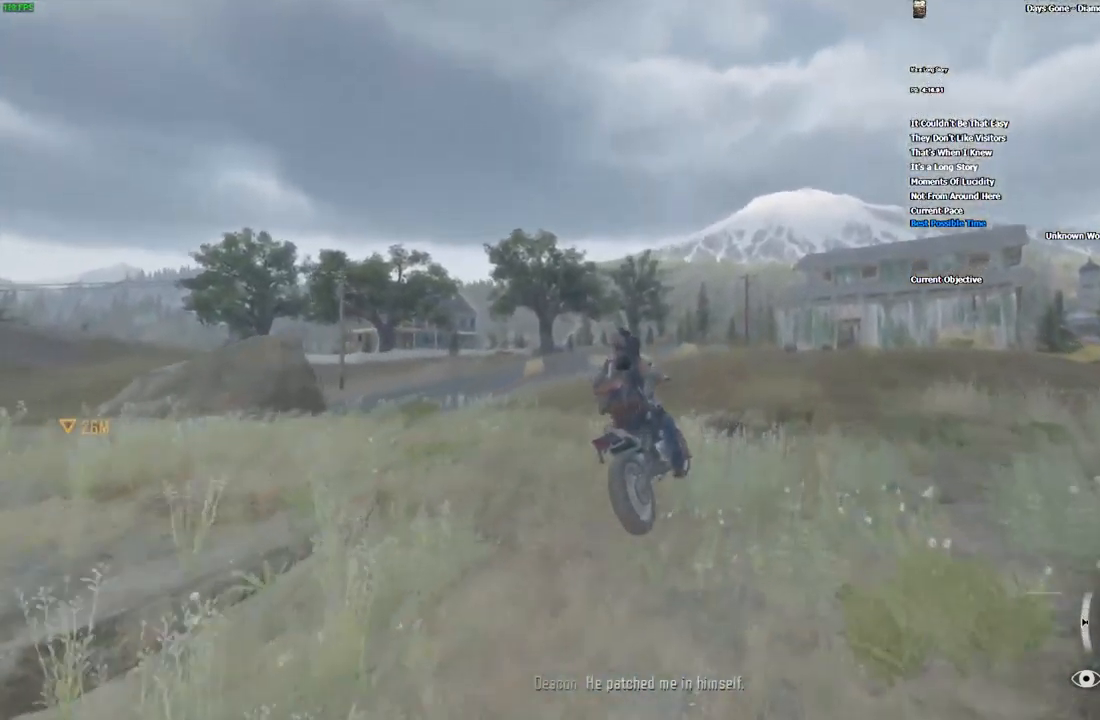
{"keys": ["w"], "mouse": [], "events": []}
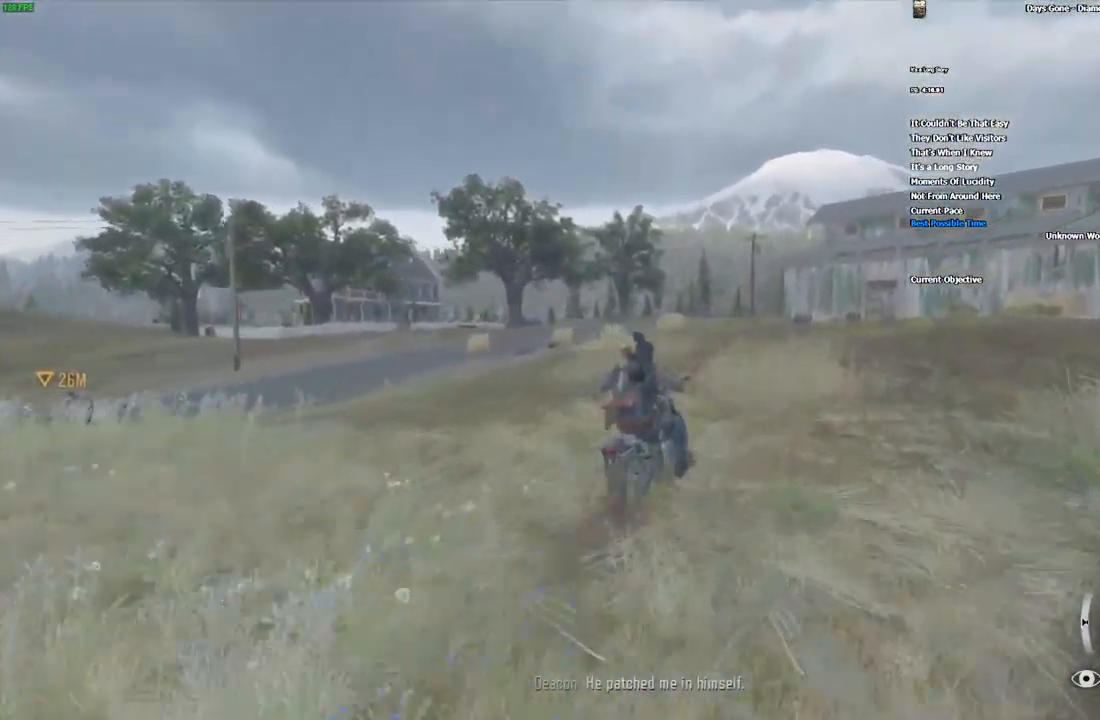
{"keys": ["w"], "mouse": [], "events": []}
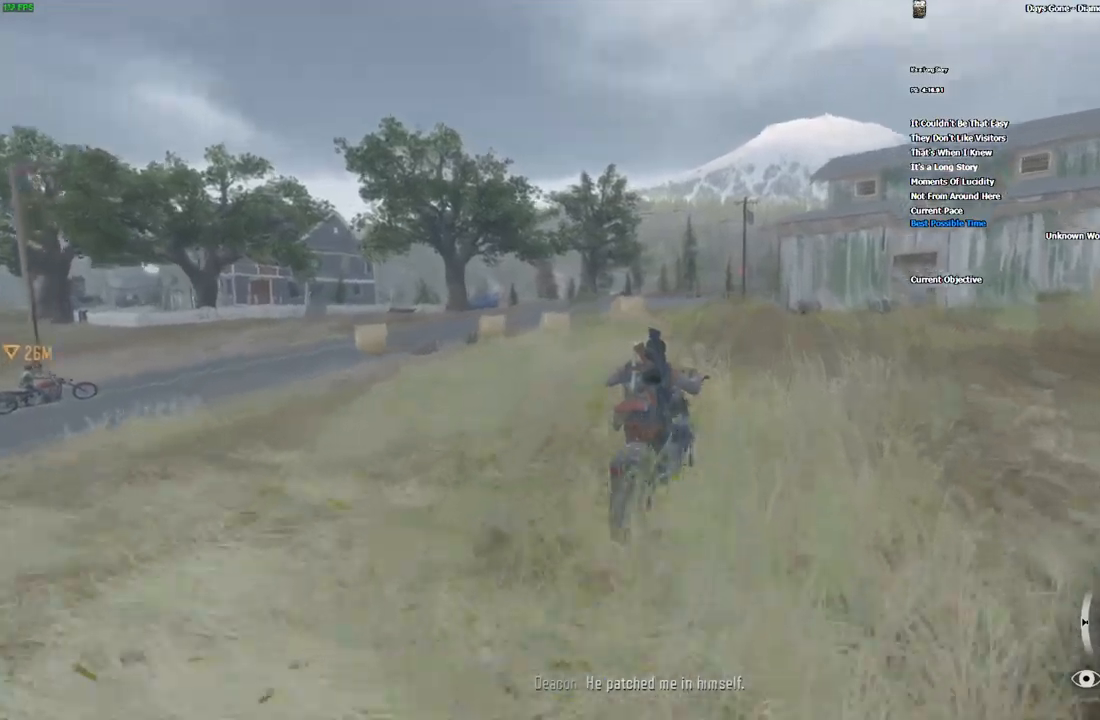
{"keys": ["w"], "mouse": [], "events": [[84, "a", "down"], [134, "a", "up"], [334, "alt_l", "down"], [400, "alt_l", "up"]]}
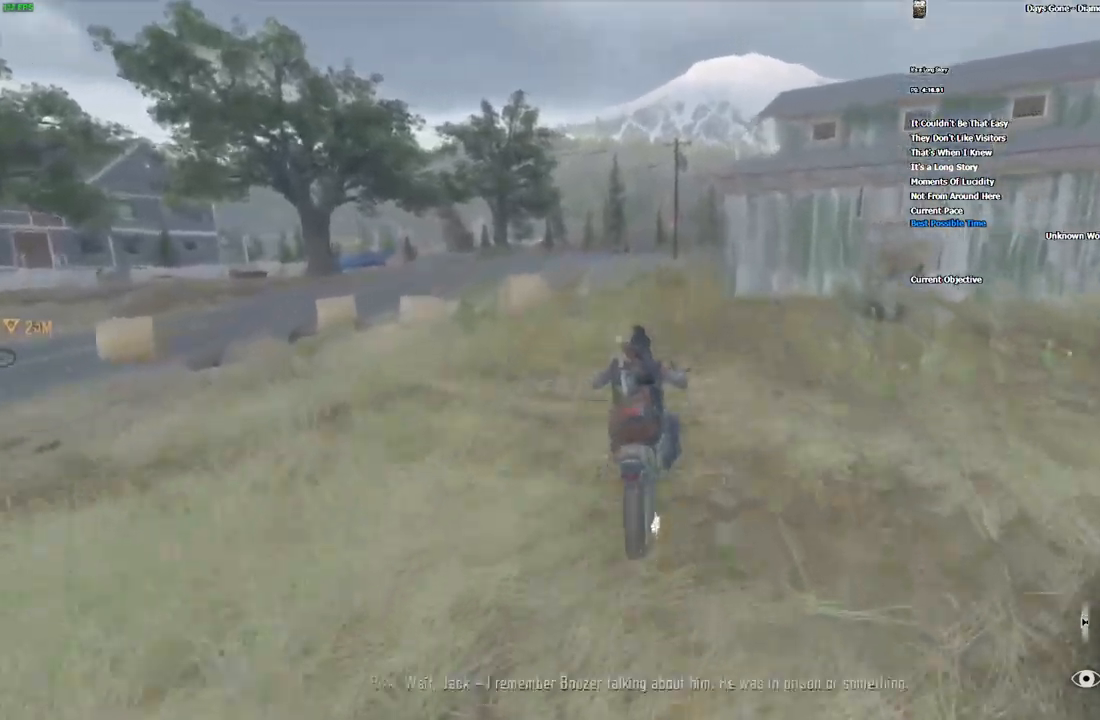
{"keys": ["d", "w"], "mouse": [], "events": [[500, "d", "down"]]}
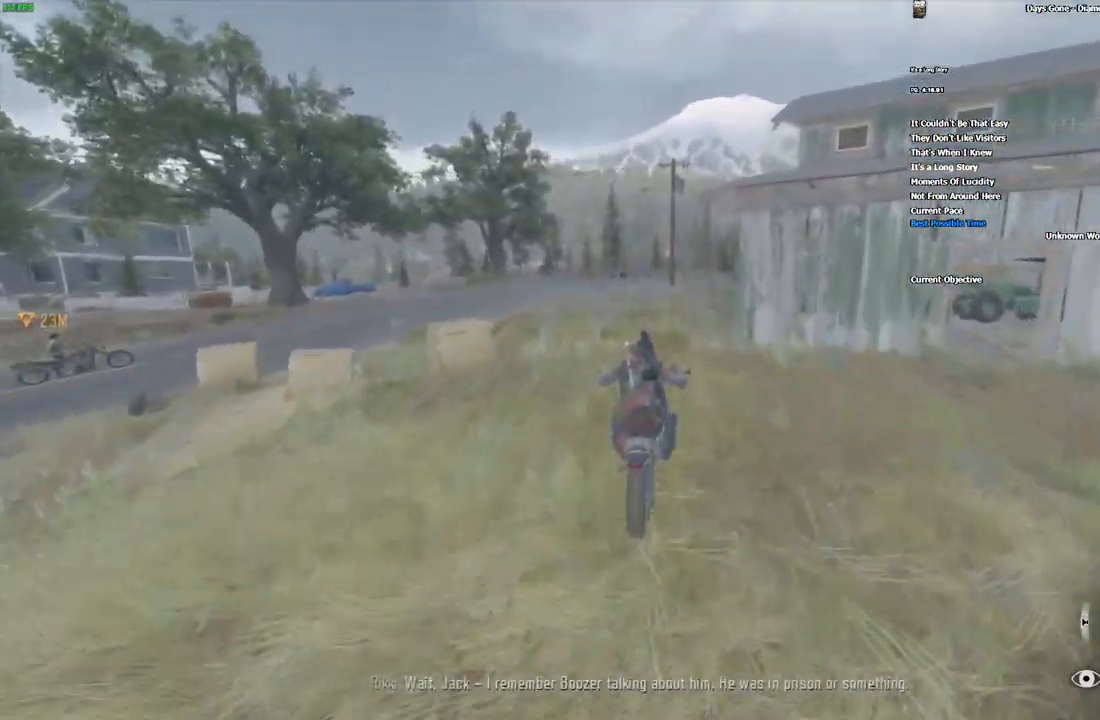
{"keys": ["w"], "mouse": []}